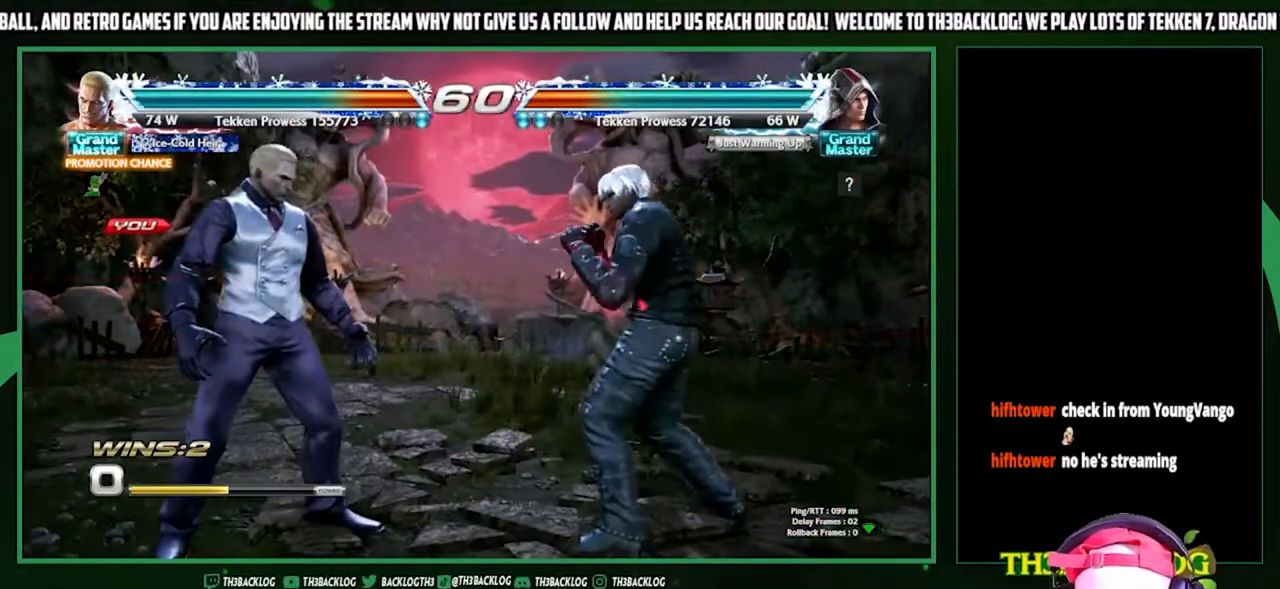
Gameplay with a controller (arcade stick); each line is a JSON object with the inputs held at the frame after it. "events" lists button and stick changes between this image and that frame as [ms after this image, input, new state], when the widget could be followed in between. Not read: L3 R3.
{"buttons": [], "left_stick": "center", "events": []}
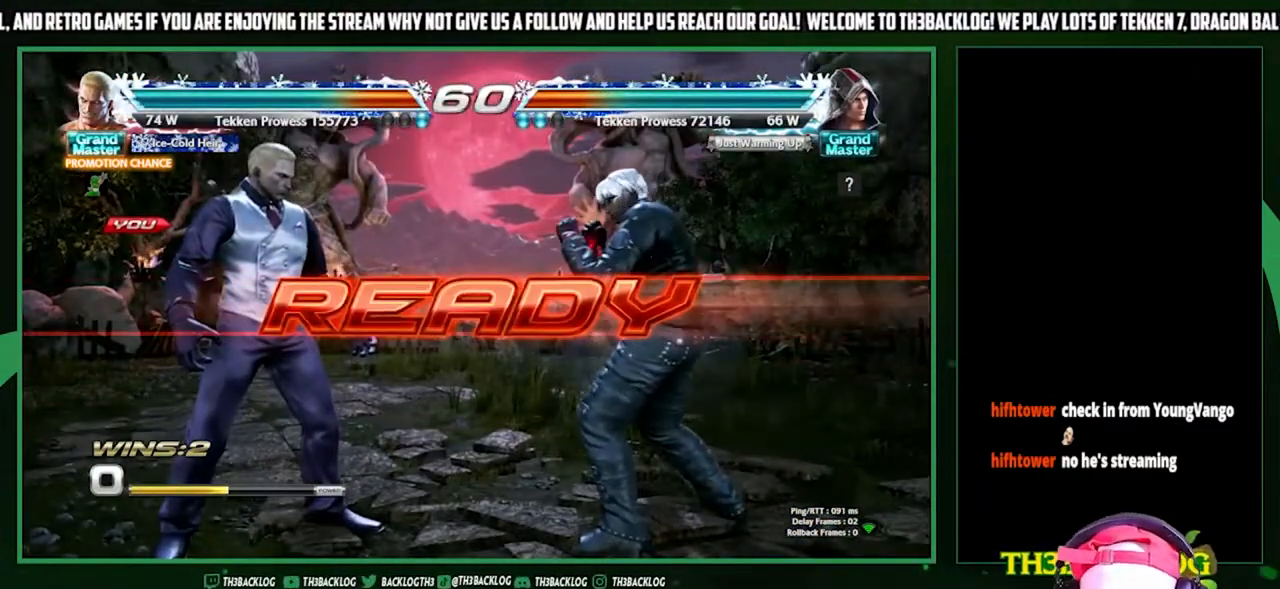
{"buttons": [], "left_stick": "center", "events": []}
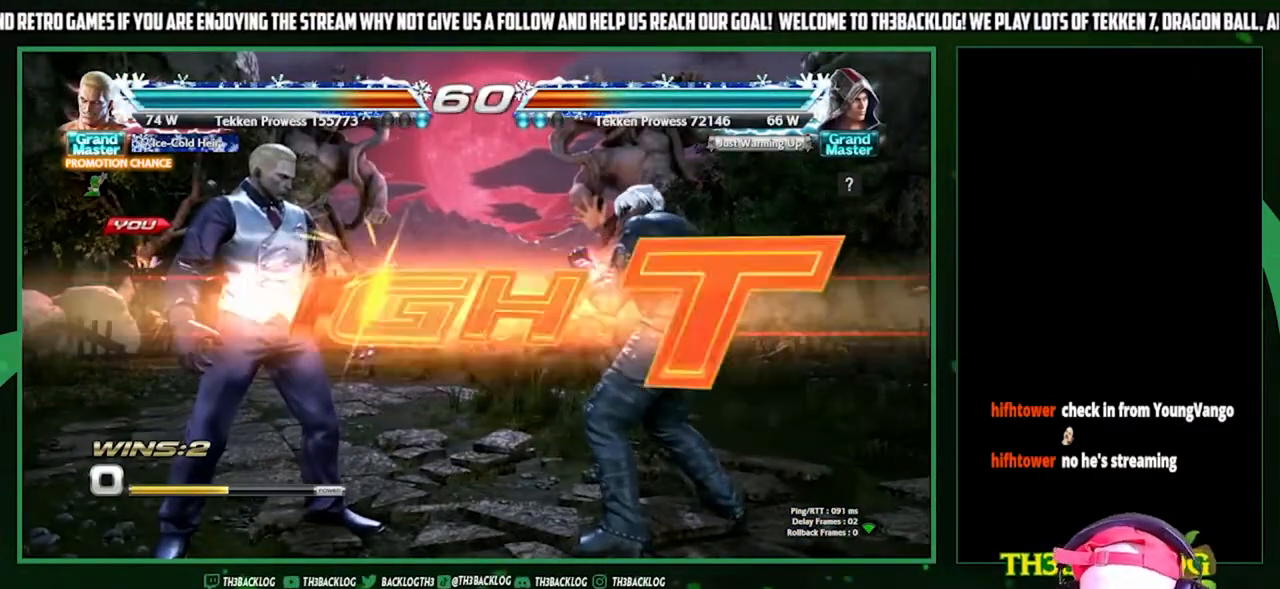
{"buttons": [], "left_stick": "right", "events": [[433, "left_stick", "right"]]}
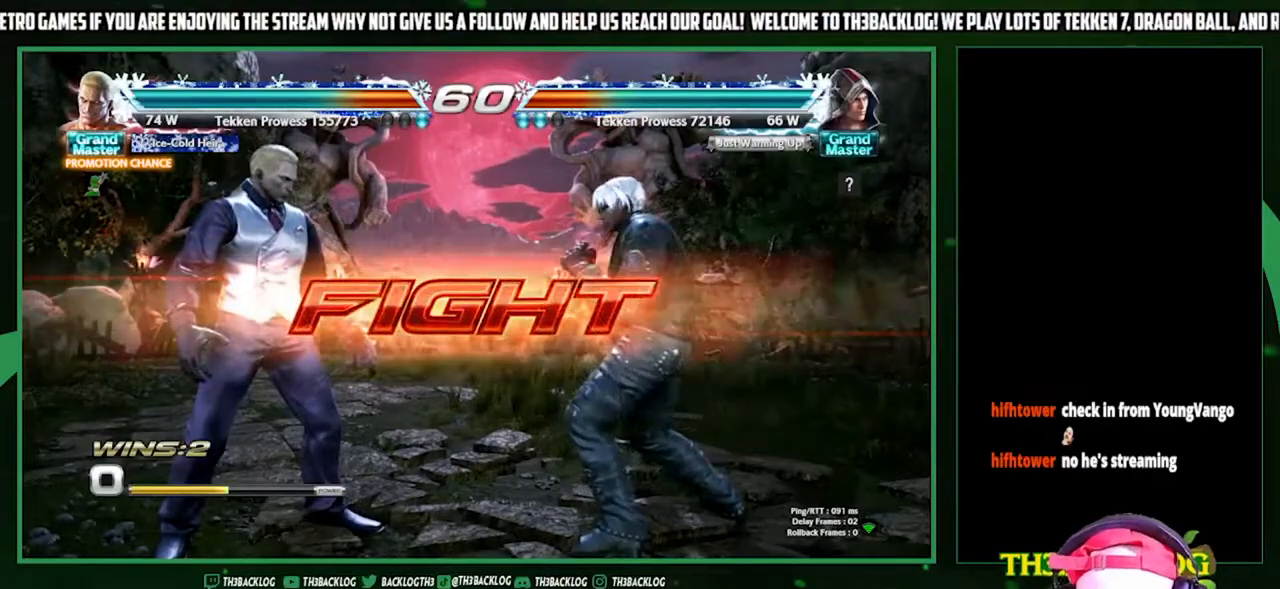
{"buttons": [], "left_stick": "center", "events": [[67, "left_stick", "down"], [167, "TRIANGLE", "down"], [167, "left_stick", "right"], [267, "TRIANGLE", "up"], [267, "left_stick", "center"]]}
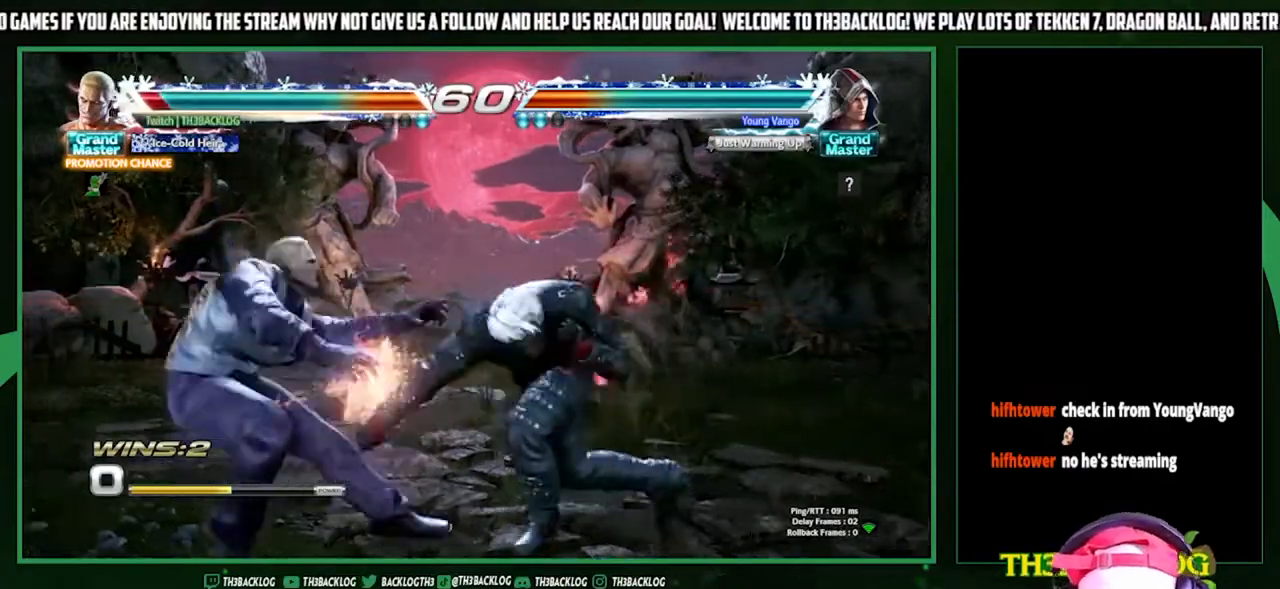
{"buttons": [], "left_stick": "left", "events": [[133, "left_stick", "left"]]}
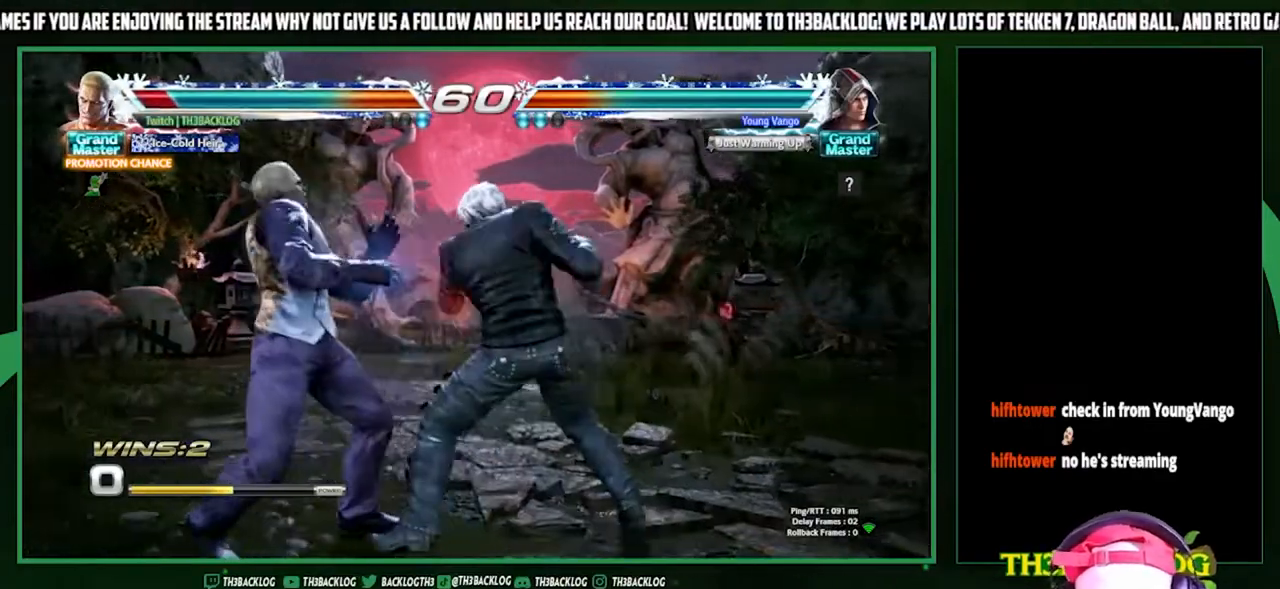
{"buttons": ["SQUARE"], "left_stick": "center", "events": [[467, "SQUARE", "down"], [467, "left_stick", "center"]]}
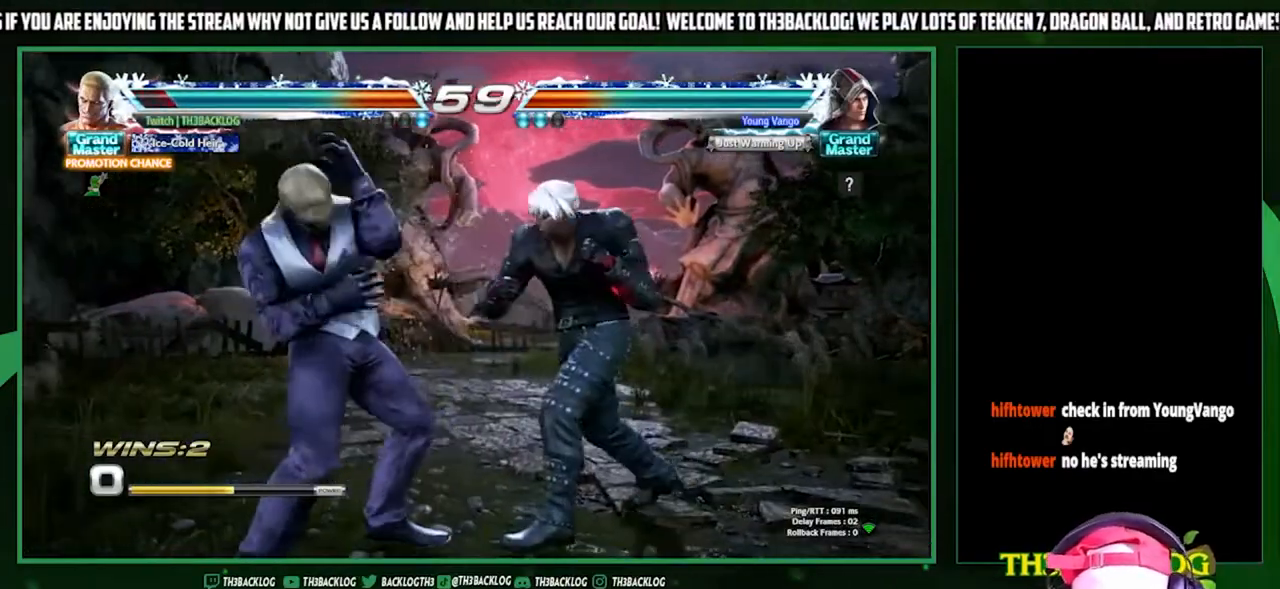
{"buttons": ["CIRCLE"], "left_stick": "center", "events": [[33, "SQUARE", "up"], [67, "left_stick", "down"], [100, "SQUARE", "down"], [133, "SQUARE", "up"], [267, "left_stick", "center"], [333, "left_stick", "down"], [467, "CIRCLE", "down"], [467, "left_stick", "center"]]}
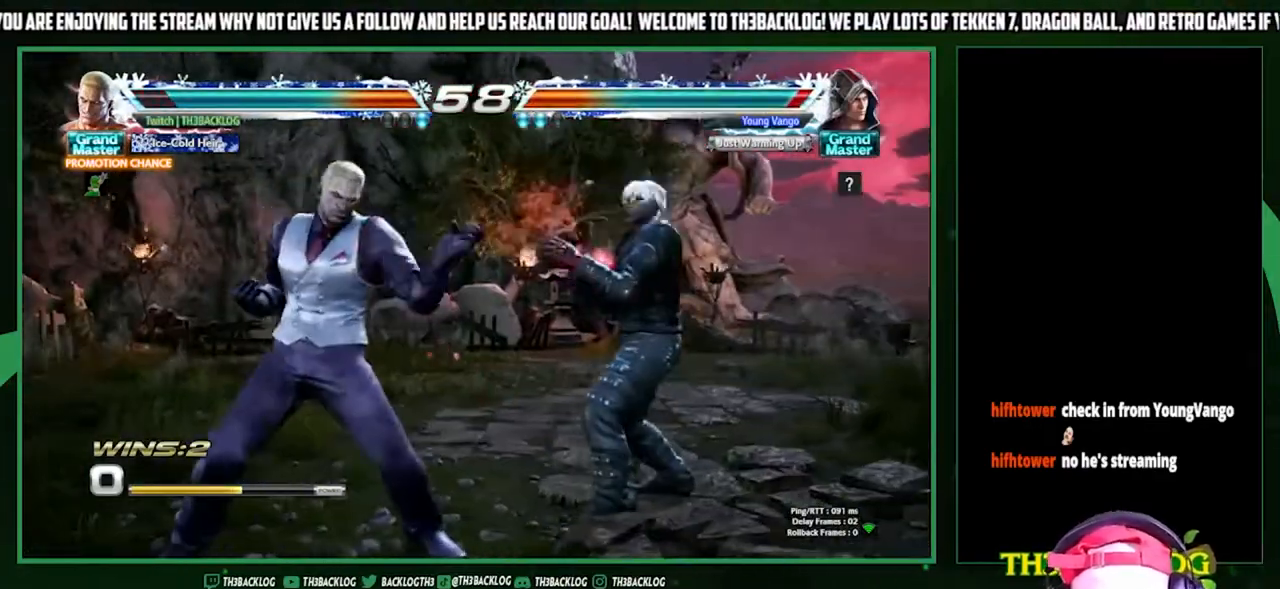
{"buttons": [], "left_stick": "center", "events": [[33, "CIRCLE", "up"], [133, "CIRCLE", "down"], [167, "CIRCLE", "up"], [267, "CIRCLE", "down"], [333, "CIRCLE", "up"]]}
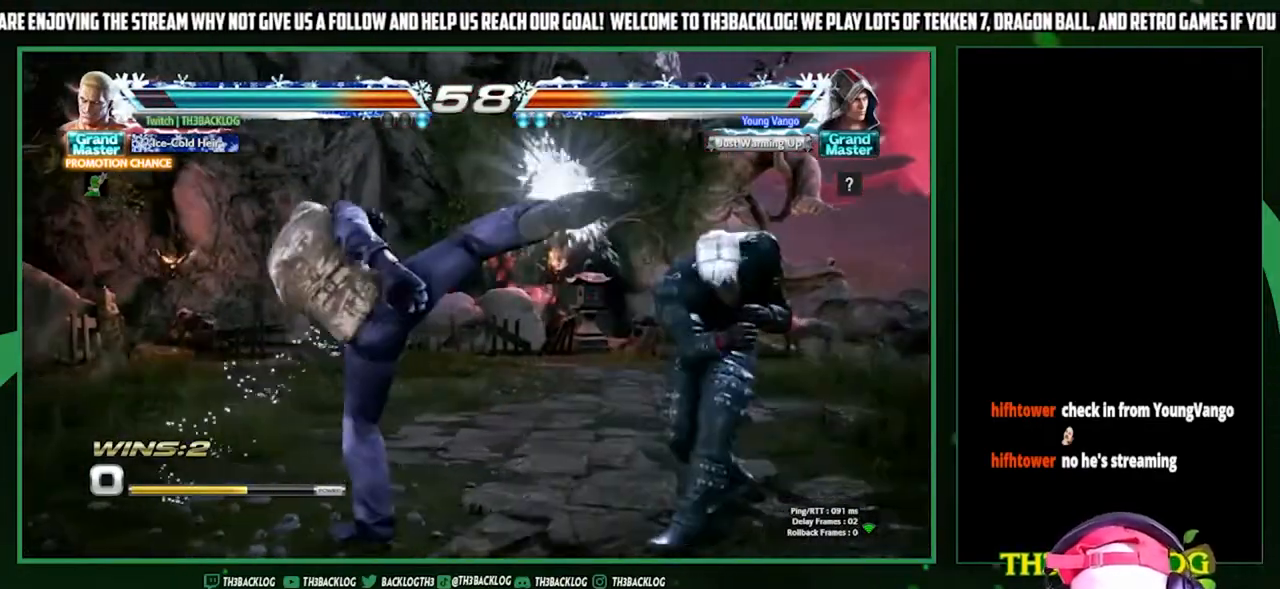
{"buttons": [], "left_stick": "left", "events": [[333, "left_stick", "left"], [367, "SQUARE", "down"], [500, "SQUARE", "up"]]}
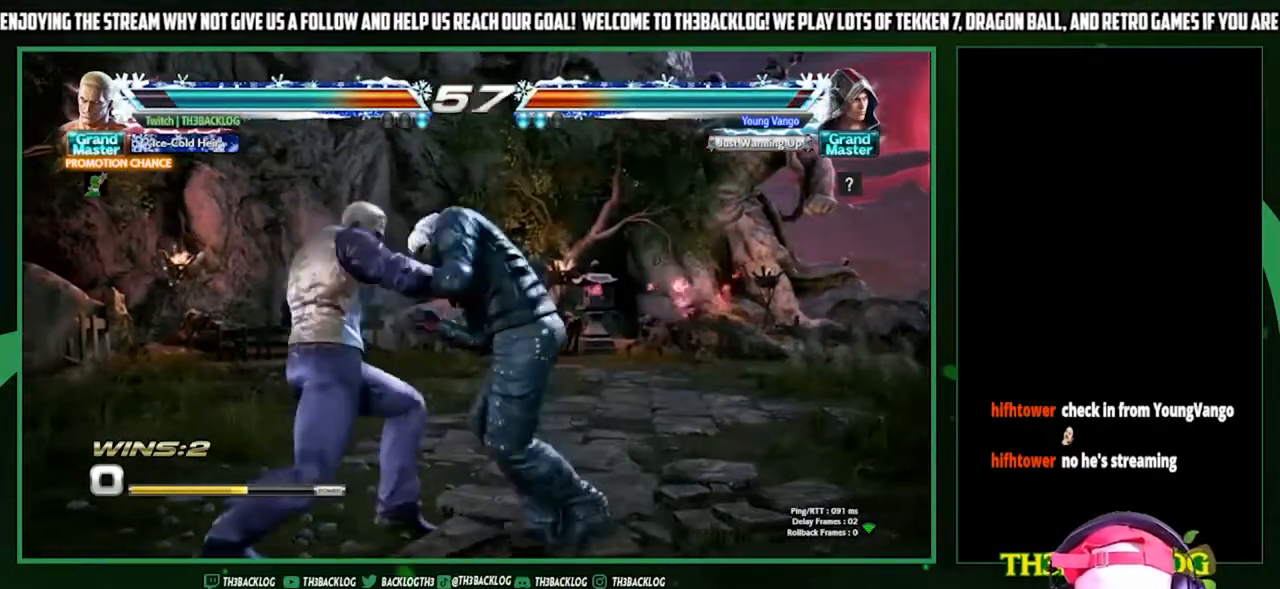
{"buttons": [], "left_stick": "left", "events": [[67, "TRIANGLE", "down"], [233, "TRIANGLE", "up"]]}
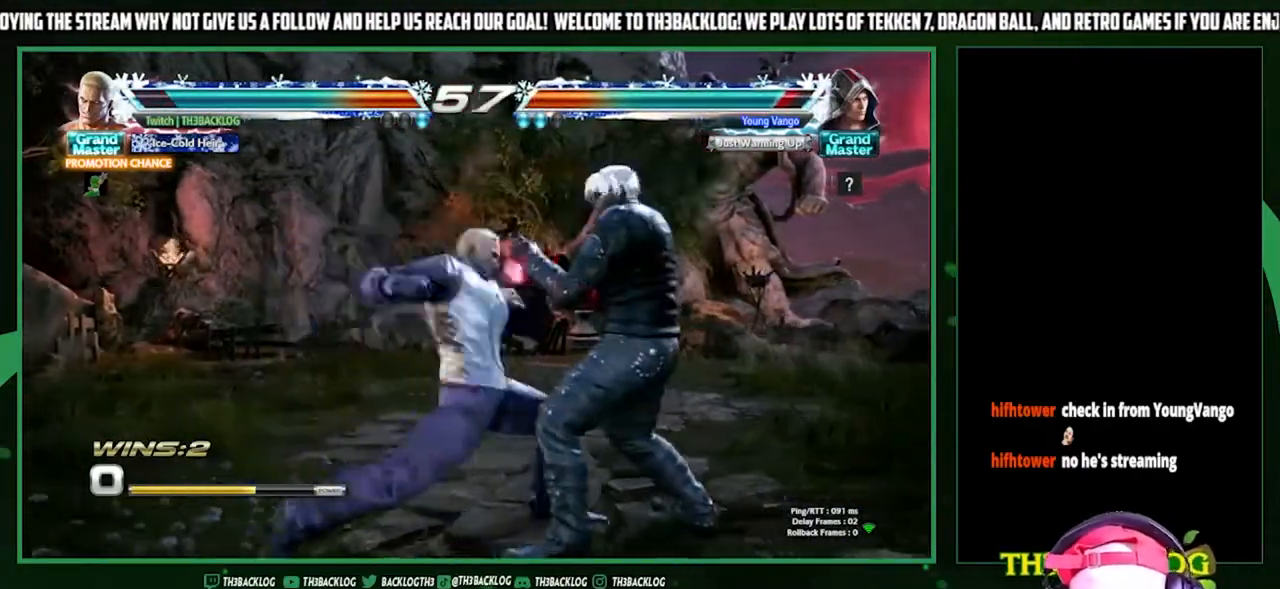
{"buttons": ["CIRCLE"], "left_stick": "down", "events": [[167, "left_stick", "center"], [433, "left_stick", "down"], [467, "CIRCLE", "down"]]}
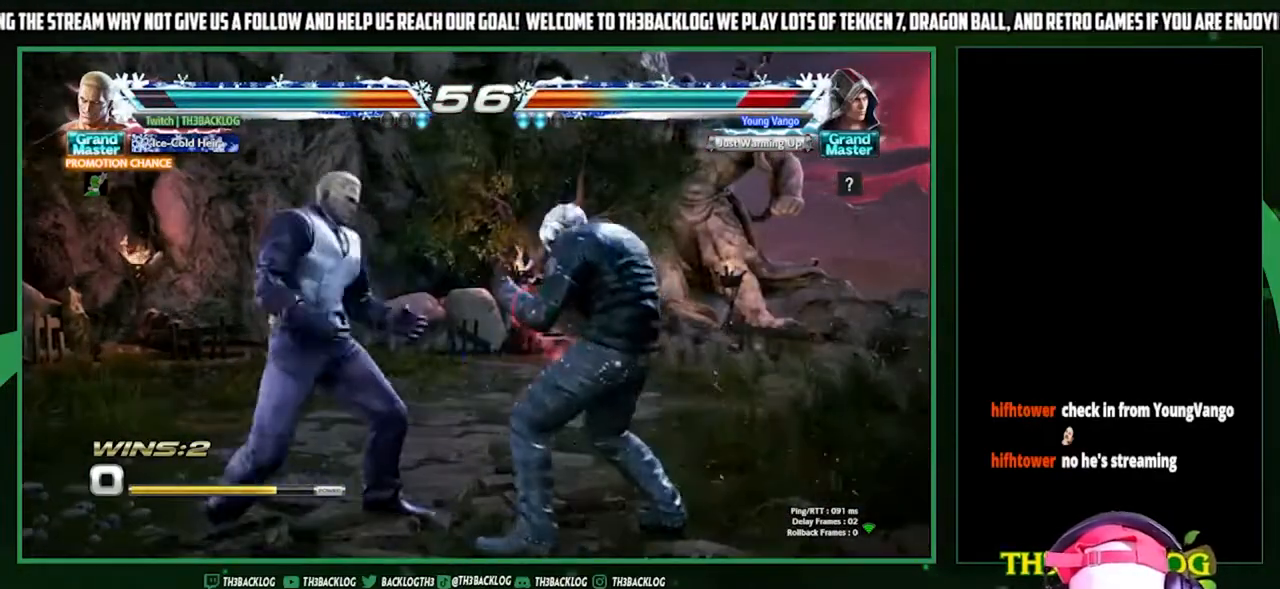
{"buttons": [], "left_stick": "center", "events": [[33, "CIRCLE", "up"], [100, "left_stick", "right"], [167, "CROSS", "down"], [200, "CROSS", "up"], [267, "left_stick", "center"]]}
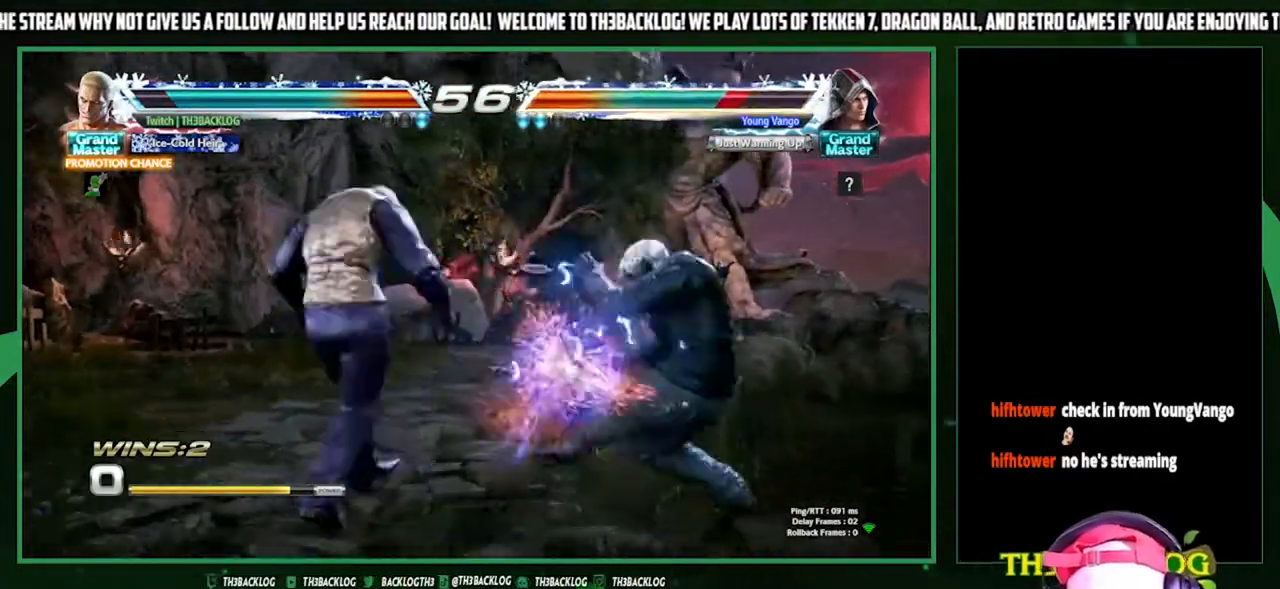
{"buttons": [], "left_stick": "center", "events": []}
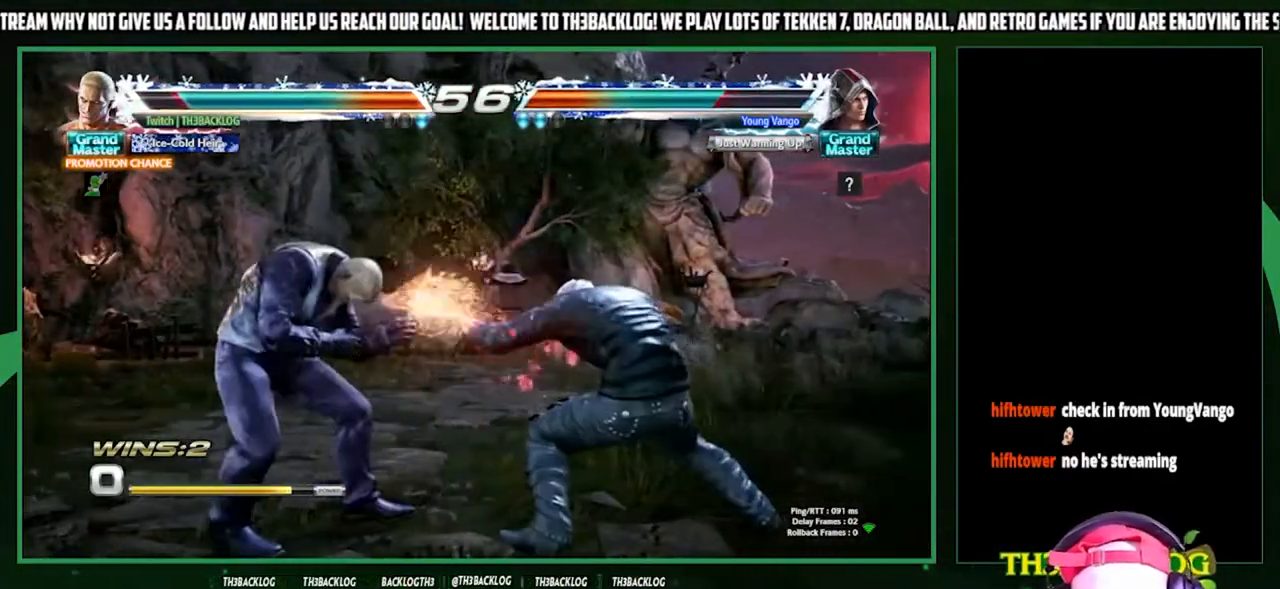
{"buttons": [], "left_stick": "left", "events": [[133, "SQUARE", "down"], [233, "SQUARE", "up"], [267, "left_stick", "left"], [367, "left_stick", "center"], [467, "left_stick", "left"]]}
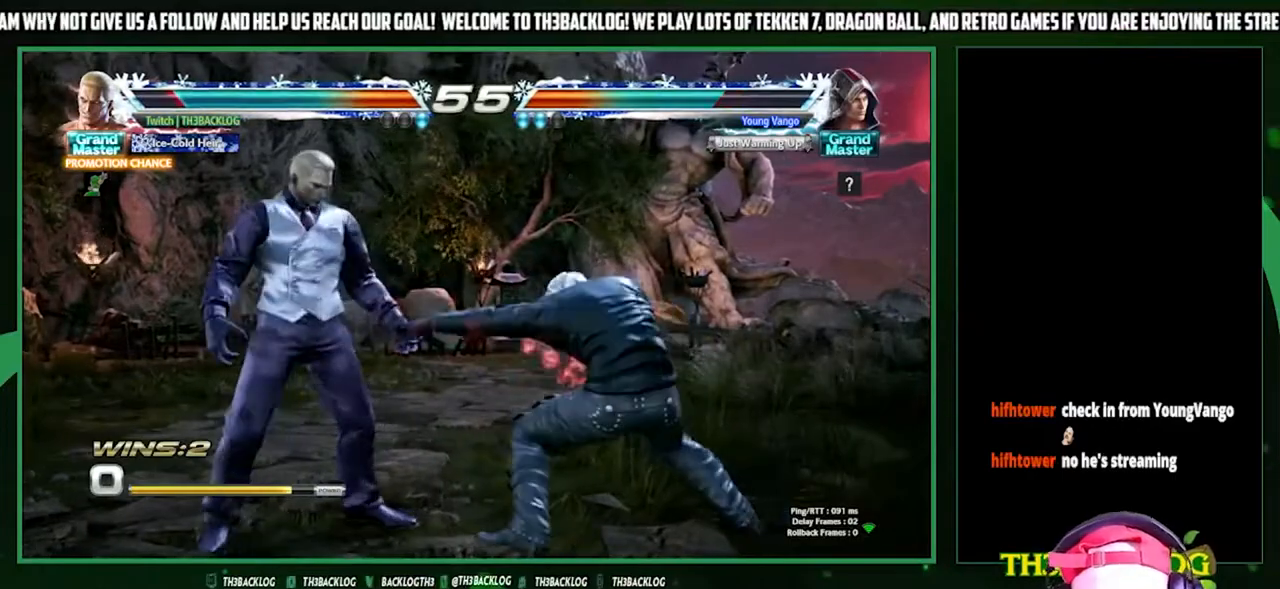
{"buttons": [], "left_stick": "center", "events": [[433, "left_stick", "center"]]}
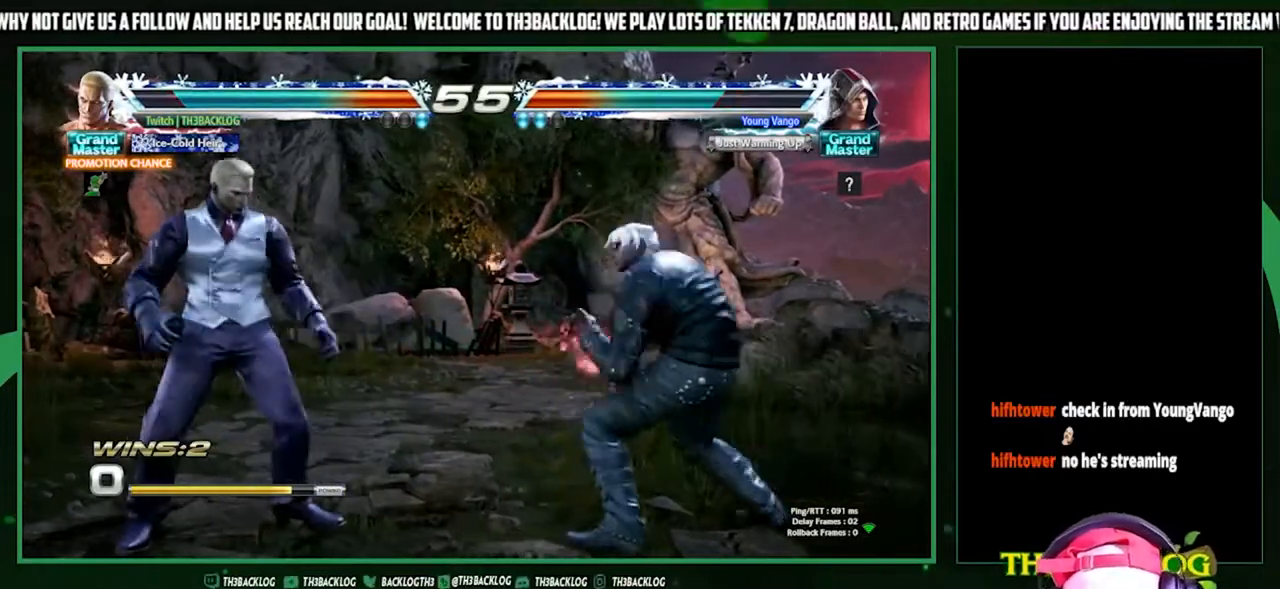
{"buttons": [], "left_stick": "down", "events": [[100, "left_stick", "left"], [167, "left_stick", "center"], [233, "left_stick", "left"], [433, "left_stick", "down"]]}
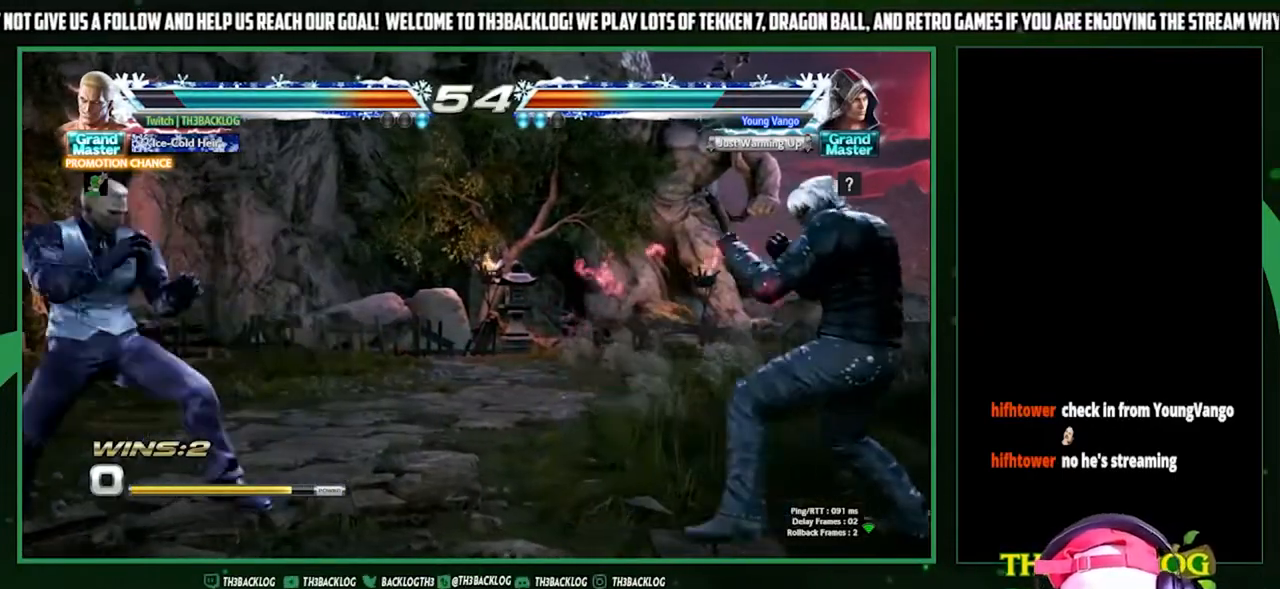
{"buttons": [], "left_stick": "center", "events": [[33, "left_stick", "right"], [67, "SQUARE", "down"], [133, "left_stick", "center"], [200, "SQUARE", "up"]]}
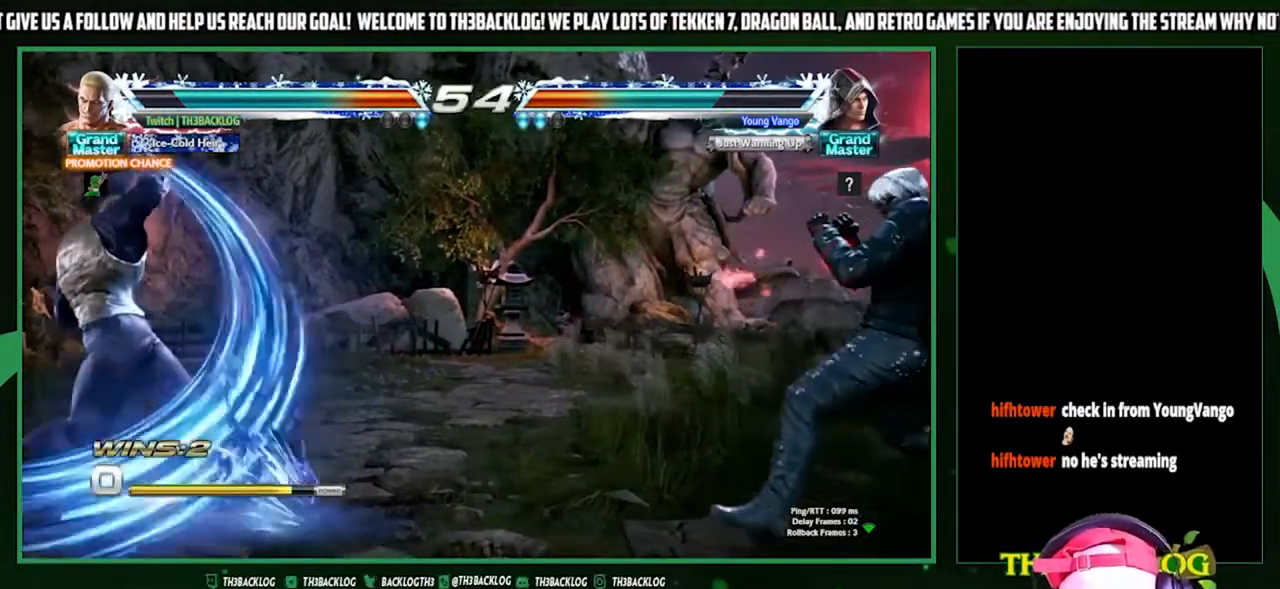
{"buttons": [], "left_stick": "center", "events": [[400, "left_stick", "right"], [467, "left_stick", "center"]]}
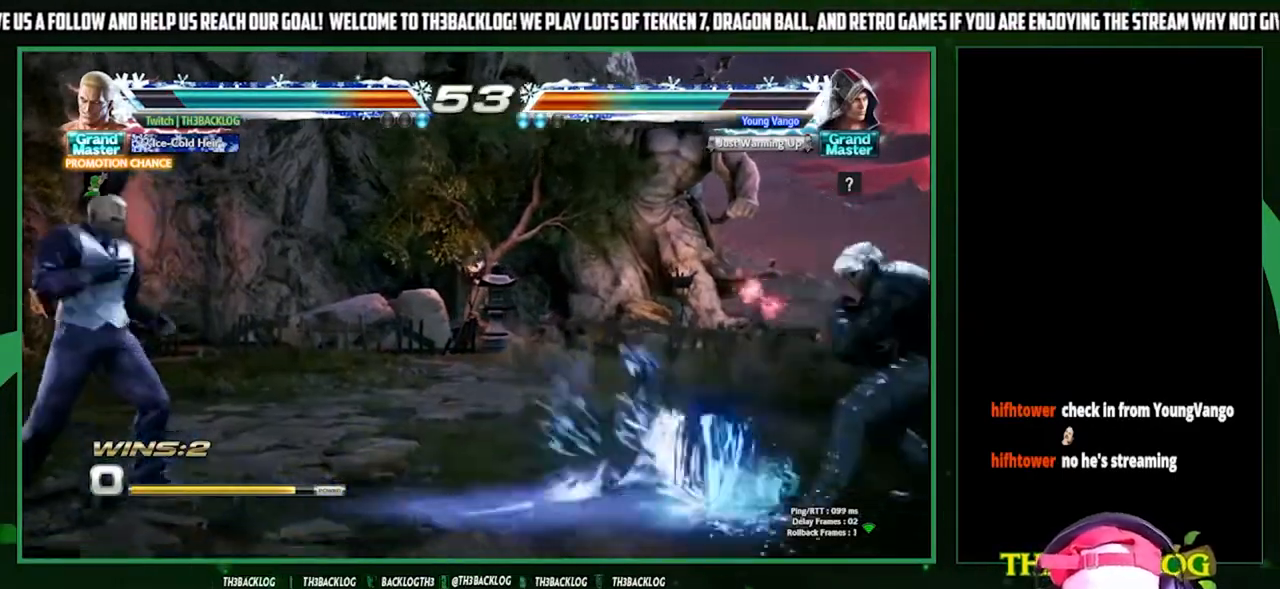
{"buttons": ["CIRCLE"], "left_stick": "down-left", "events": [[67, "left_stick", "right"], [500, "CIRCLE", "down"], [500, "left_stick", "down-left"]]}
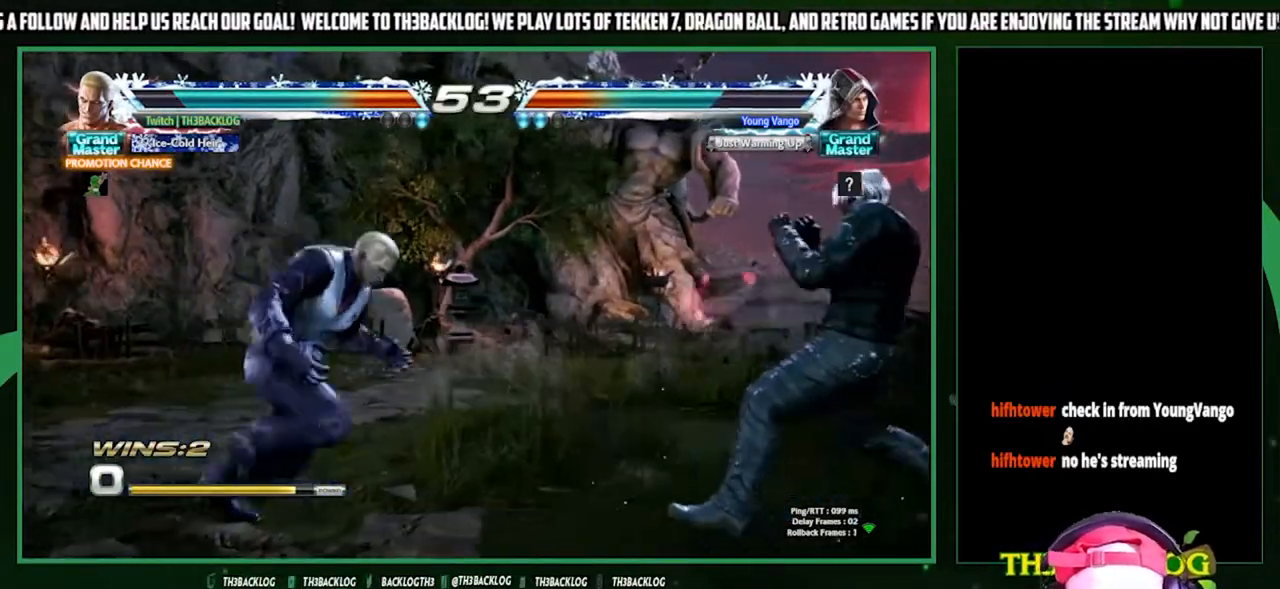
{"buttons": [], "left_stick": "center", "events": [[33, "CIRCLE", "up"], [133, "left_stick", "right"], [167, "CROSS", "down"], [267, "CROSS", "up"], [367, "left_stick", "center"]]}
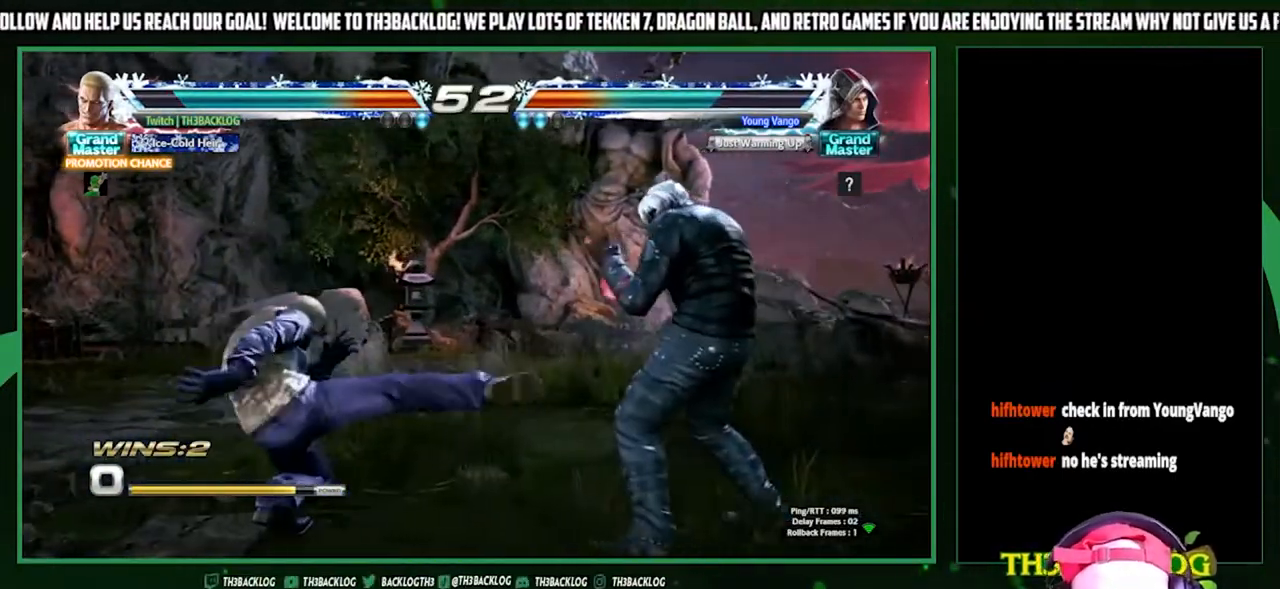
{"buttons": [], "left_stick": "left", "events": [[233, "left_stick", "left"], [300, "left_stick", "center"], [367, "left_stick", "left"]]}
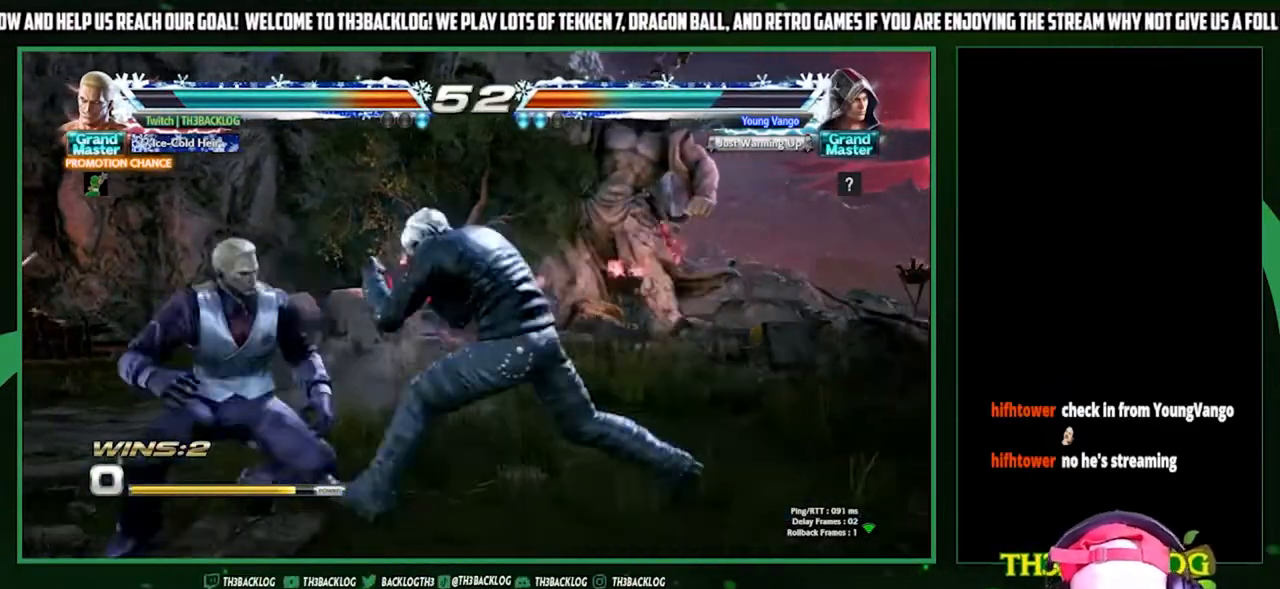
{"buttons": [], "left_stick": "down-left", "events": [[300, "SQUARE", "down"], [333, "left_stick", "down-left"], [367, "SQUARE", "up"]]}
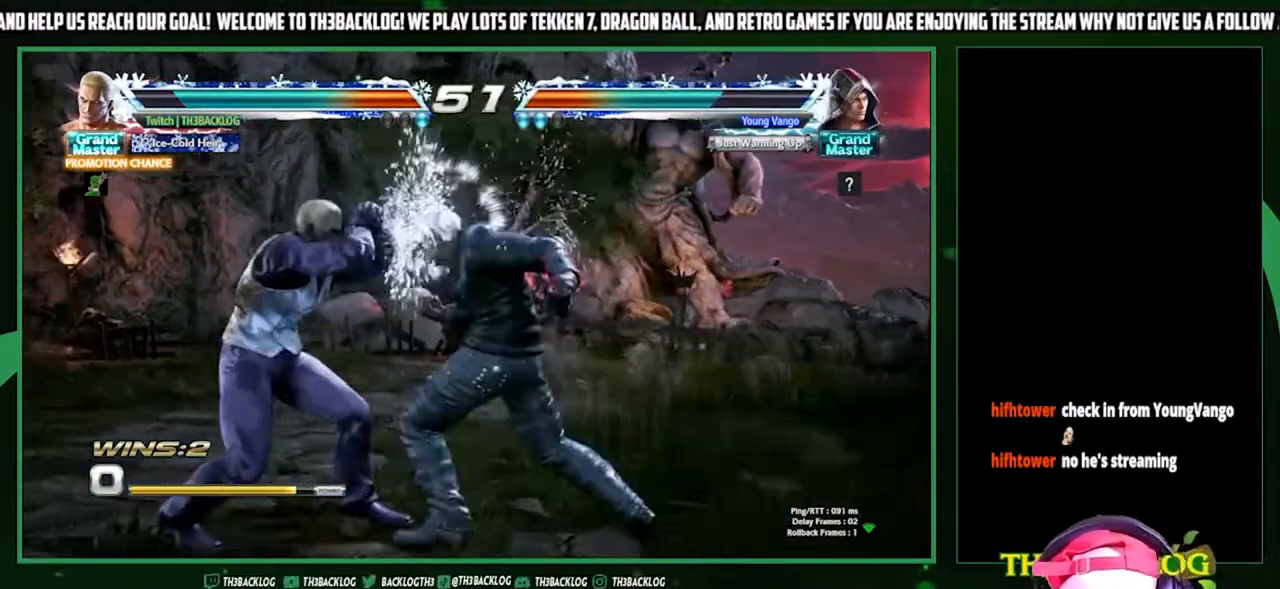
{"buttons": [], "left_stick": "down-left", "events": [[233, "SQUARE", "down"], [267, "SQUARE", "up"], [400, "SQUARE", "down"], [467, "SQUARE", "up"]]}
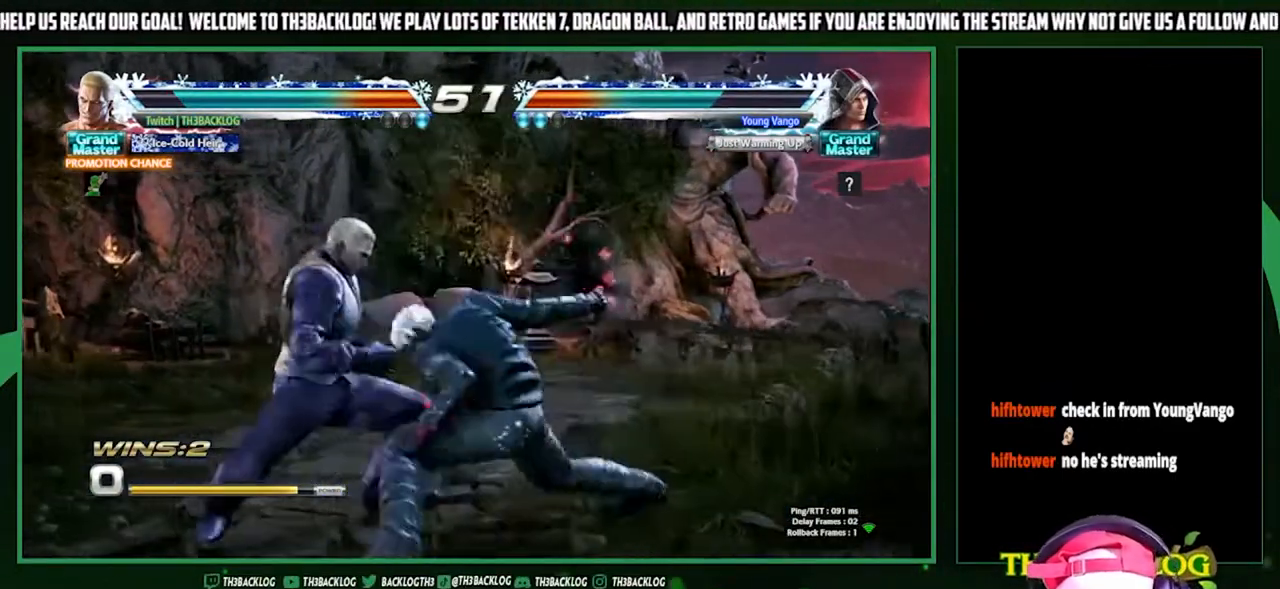
{"buttons": [], "left_stick": "center", "events": [[300, "left_stick", "center"]]}
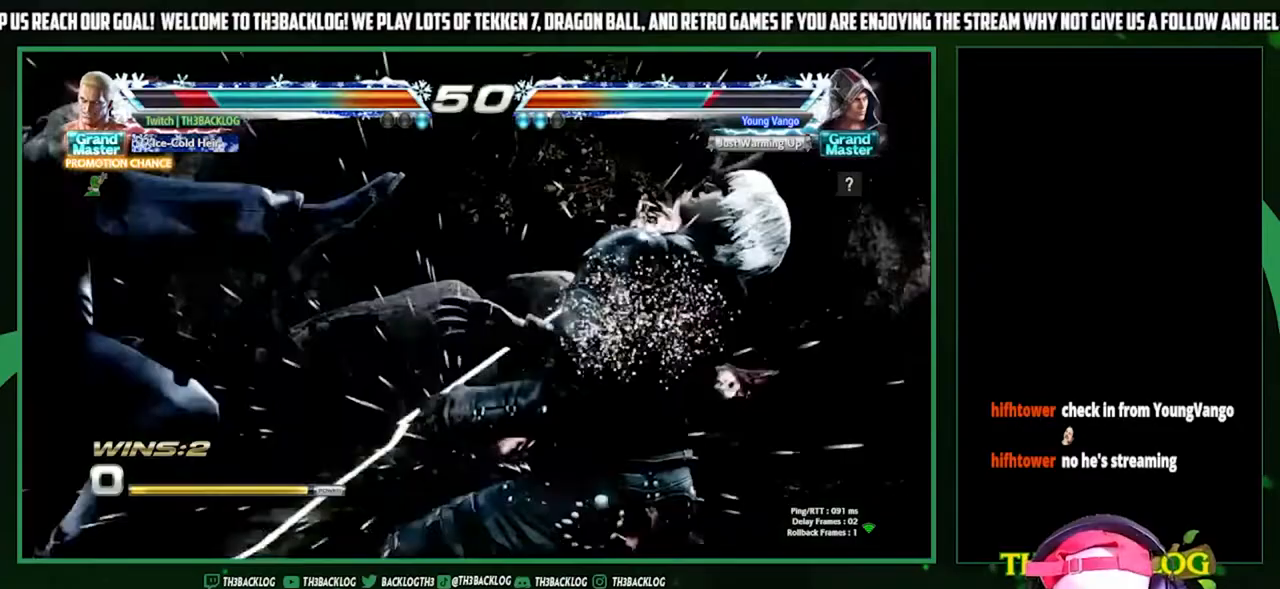
{"buttons": [], "left_stick": "center", "events": [[400, "SQUARE", "down"], [400, "TRIANGLE", "down"], [433, "CROSS", "down"], [467, "SQUARE", "up"], [467, "TRIANGLE", "up"], [500, "CROSS", "up"]]}
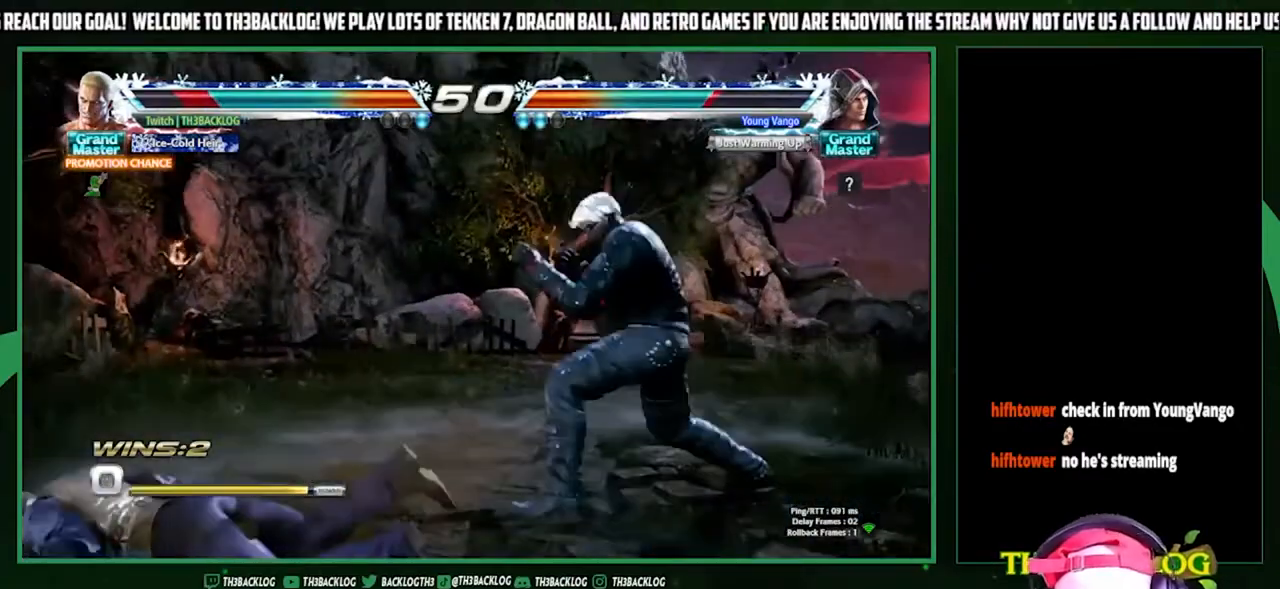
{"buttons": [], "left_stick": "left", "events": [[67, "left_stick", "left"], [167, "left_stick", "center"], [233, "left_stick", "left"]]}
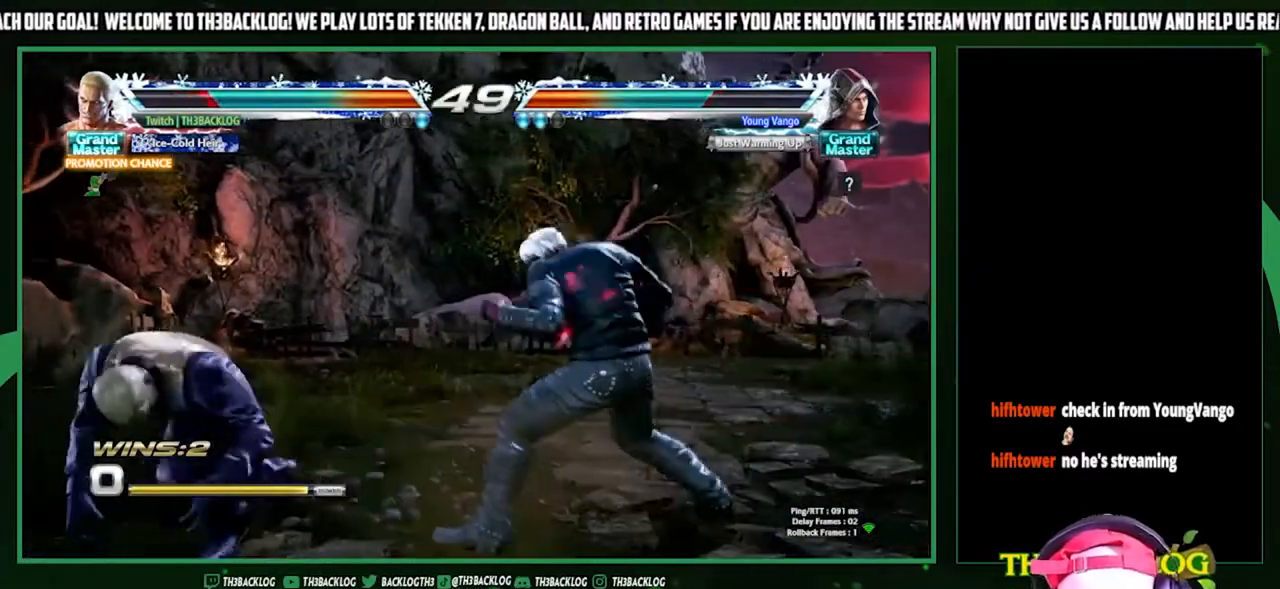
{"buttons": [], "left_stick": "left", "events": []}
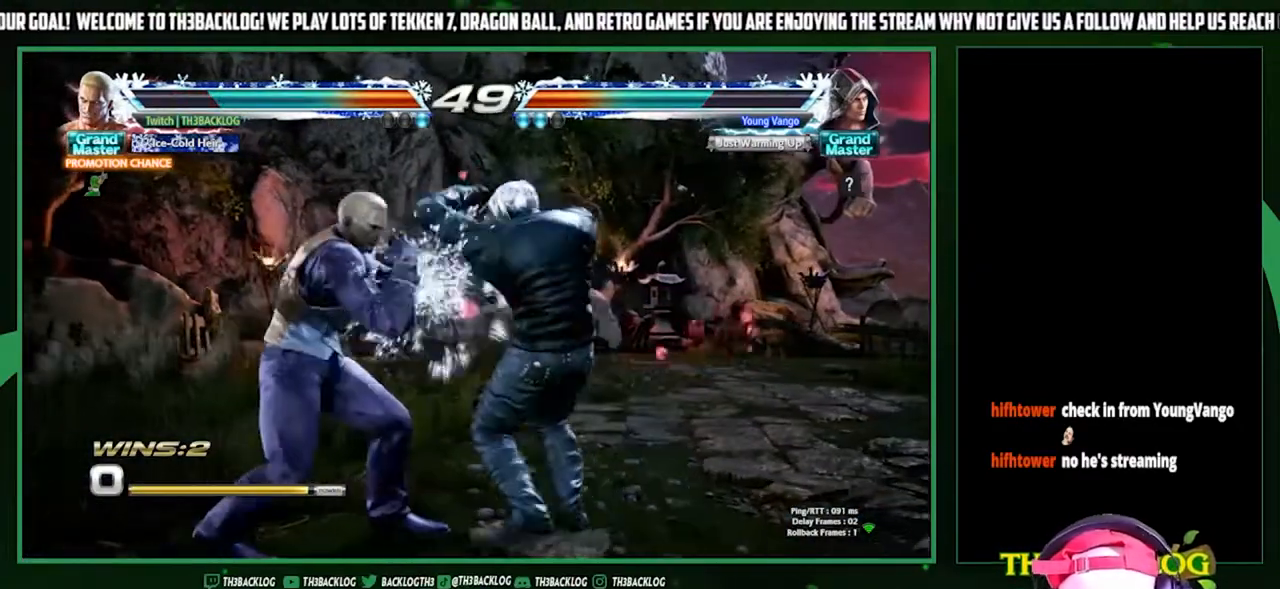
{"buttons": [], "left_stick": "down-left", "events": [[200, "SQUARE", "down"], [200, "left_stick", "down-left"], [267, "SQUARE", "up"], [400, "SQUARE", "down"], [467, "SQUARE", "up"]]}